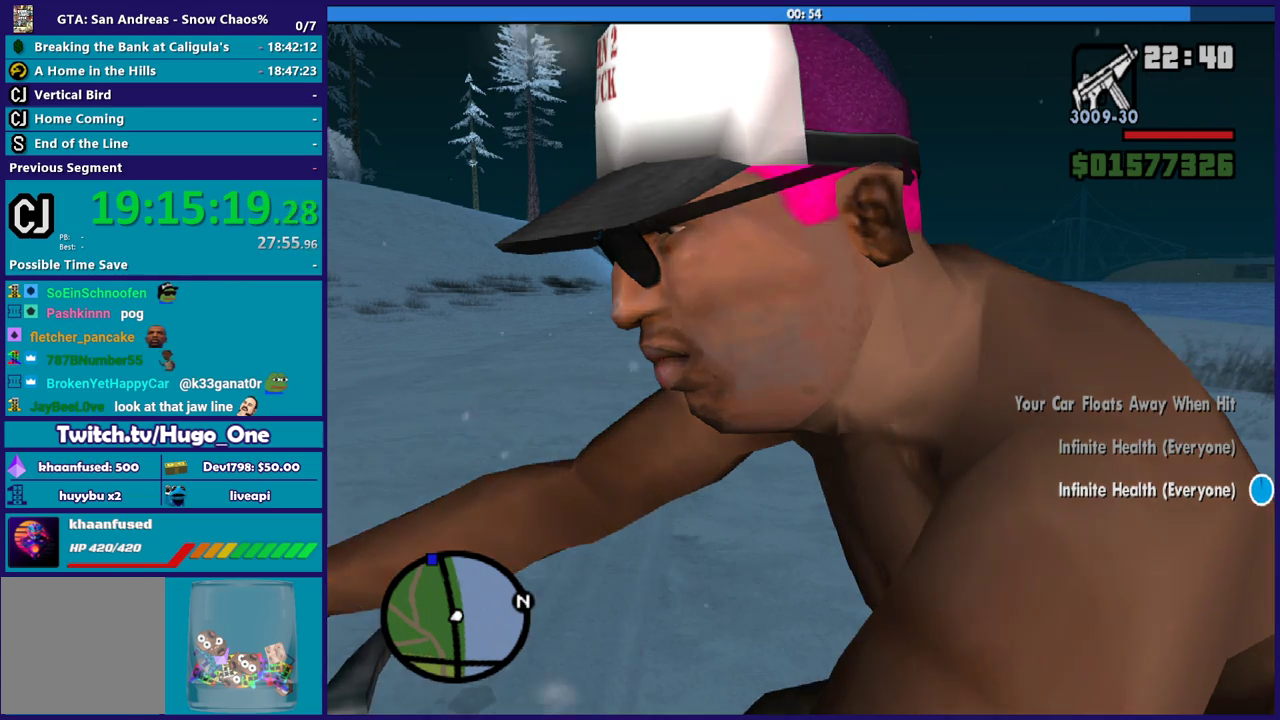
Gameplay with a controller (Xbox layout); each line is a JSON object with the inputs held at the frame after it. "events" lists button and stick changes between this image and that frame as [ms after this image, input, new state], when the widget could be followed in between.
{"buttons": [], "left_stick": "center", "right_stick": "left", "events": [[200, "right_stick", "left"]]}
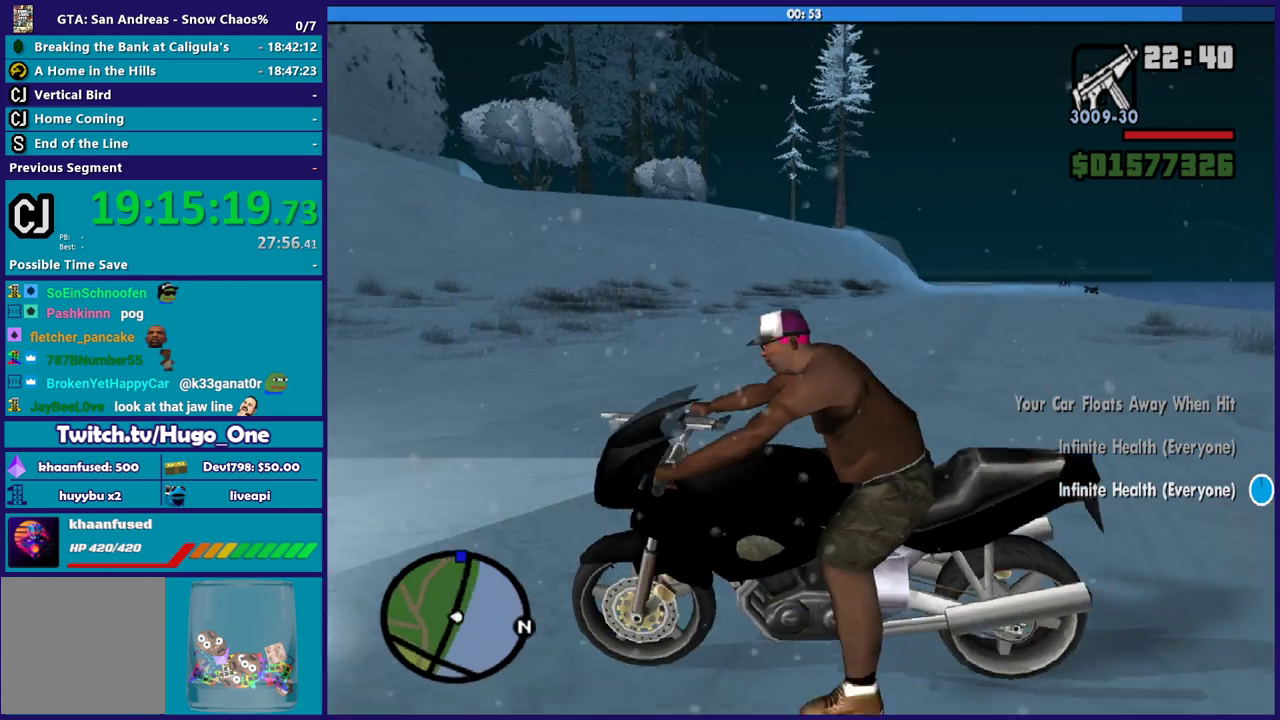
{"buttons": ["R2"], "left_stick": "down-left", "right_stick": "left", "events": [[401, "left_stick", "down-left"], [467, "R2", "down"]]}
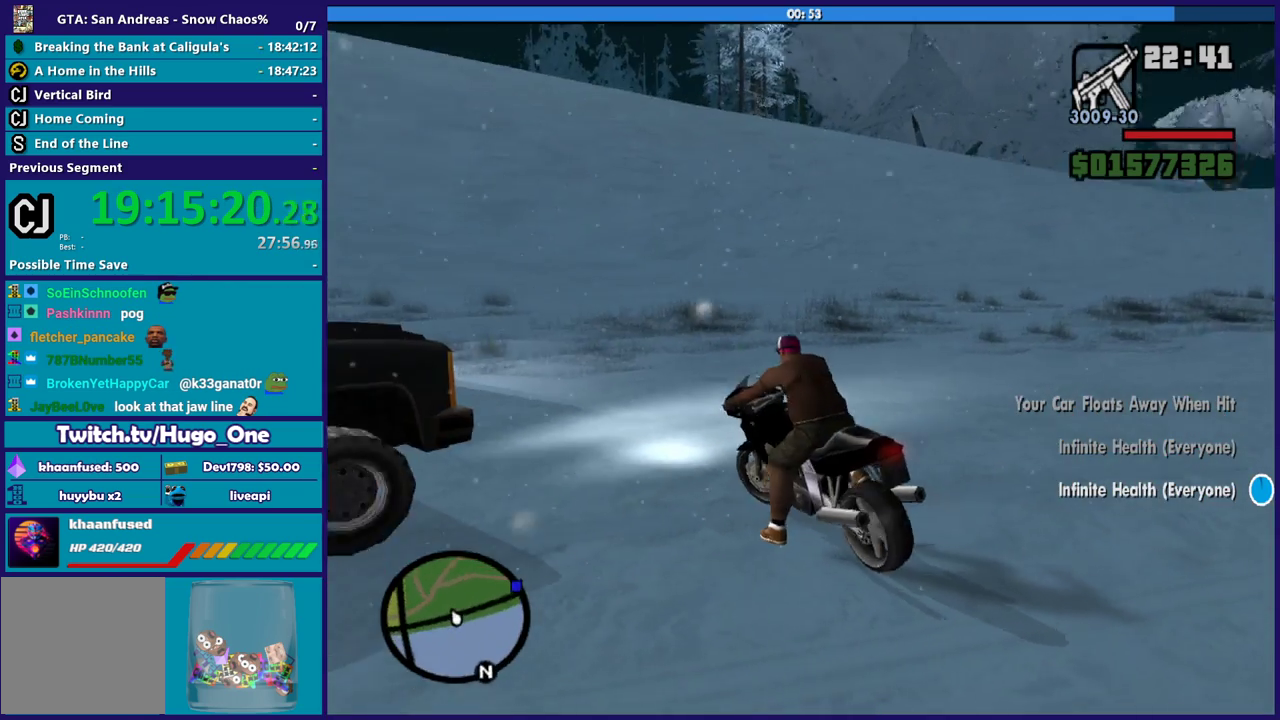
{"buttons": [], "left_stick": "right", "right_stick": "down-left", "events": [[367, "left_stick", "right"], [433, "R2", "up"], [433, "right_stick", "down-left"]]}
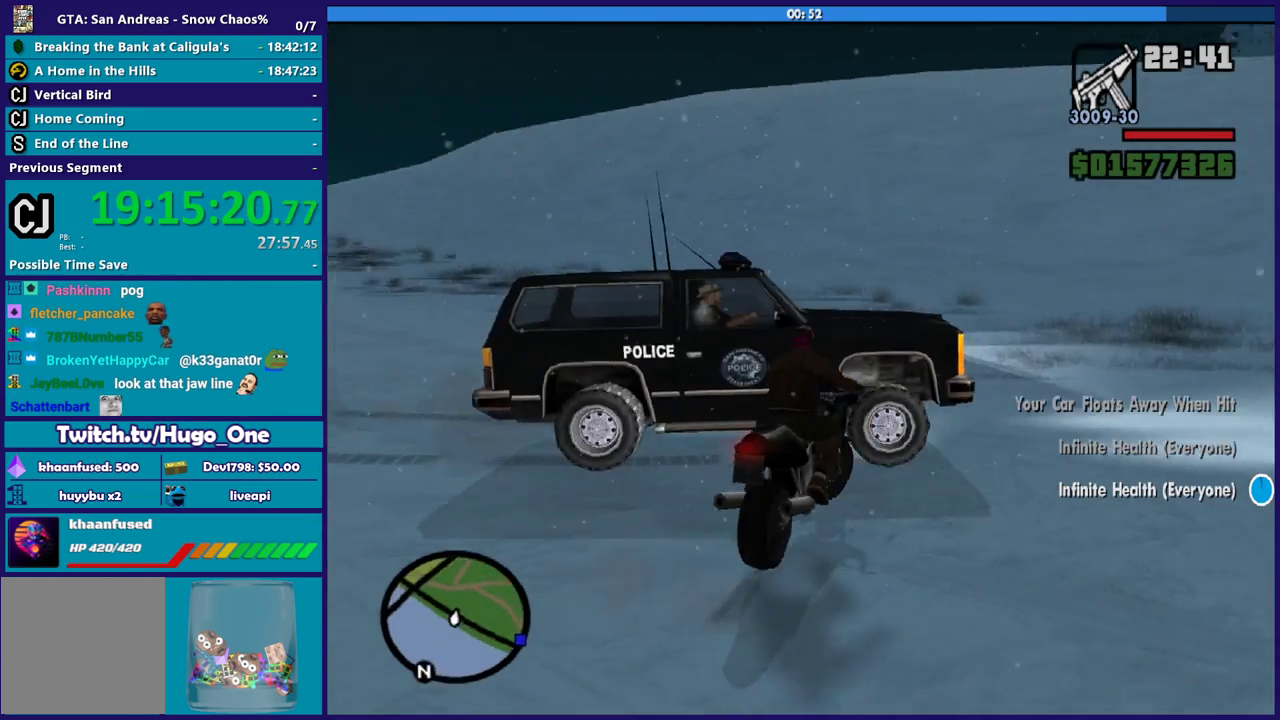
{"buttons": ["L2"], "left_stick": "down", "right_stick": "left", "events": [[134, "right_stick", "left"], [167, "left_stick", "down-left"], [300, "L2", "down"], [401, "left_stick", "down"]]}
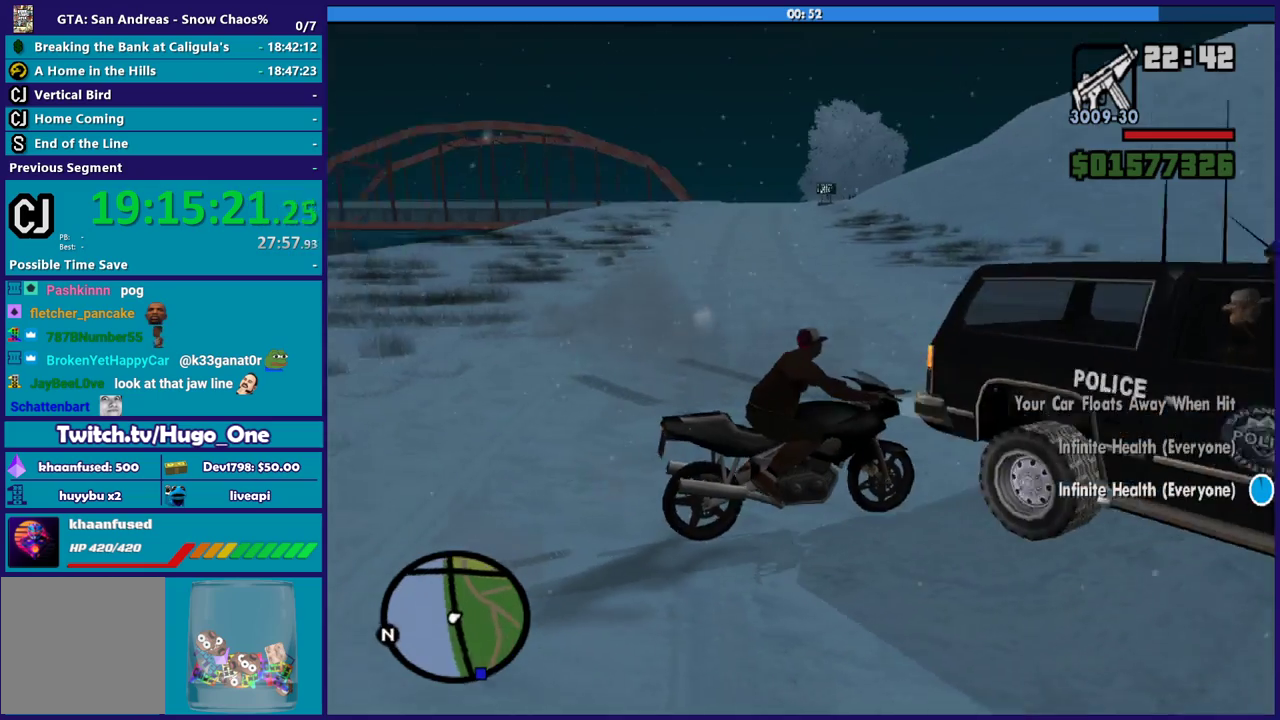
{"buttons": ["R2"], "left_stick": "left", "right_stick": "center", "events": [[34, "left_stick", "down-right"], [134, "left_stick", "right"], [167, "right_stick", "down-left"], [267, "right_stick", "center"], [367, "L2", "up"], [367, "R2", "down"], [401, "left_stick", "left"]]}
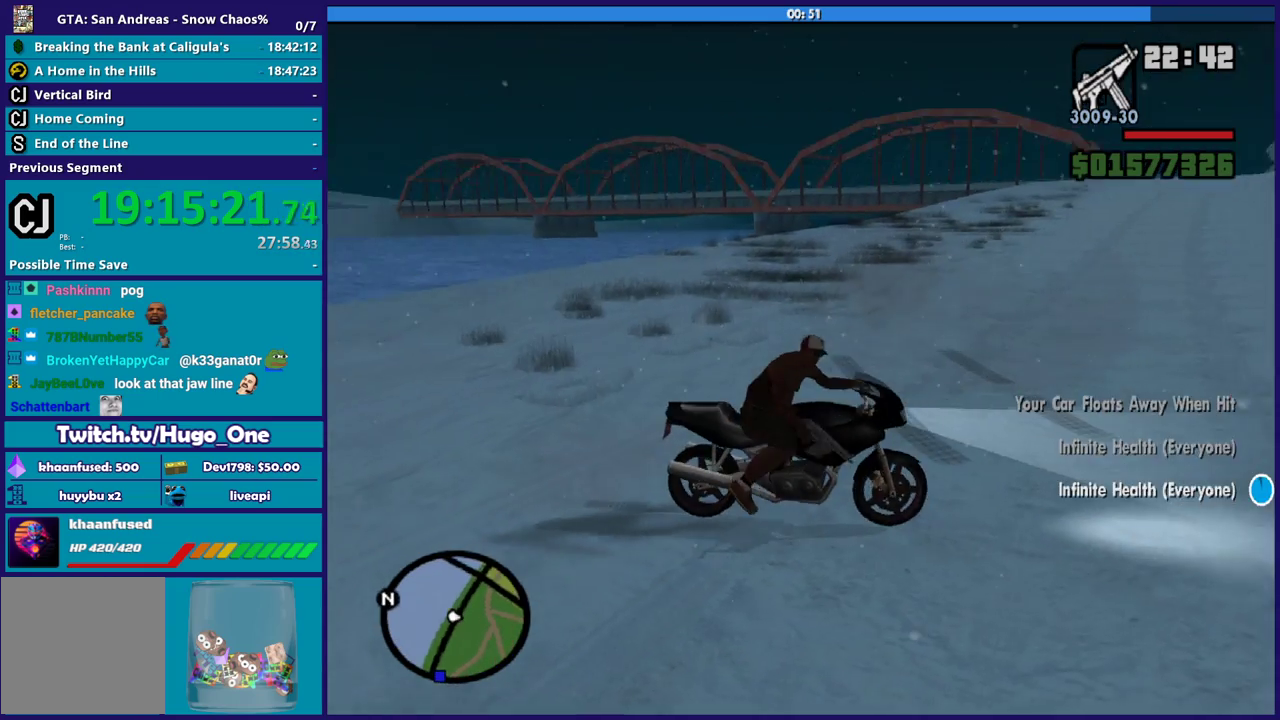
{"buttons": ["R2"], "left_stick": "down-left", "right_stick": "center", "events": [[100, "right_stick", "right"], [167, "left_stick", "down-left"], [367, "right_stick", "center"]]}
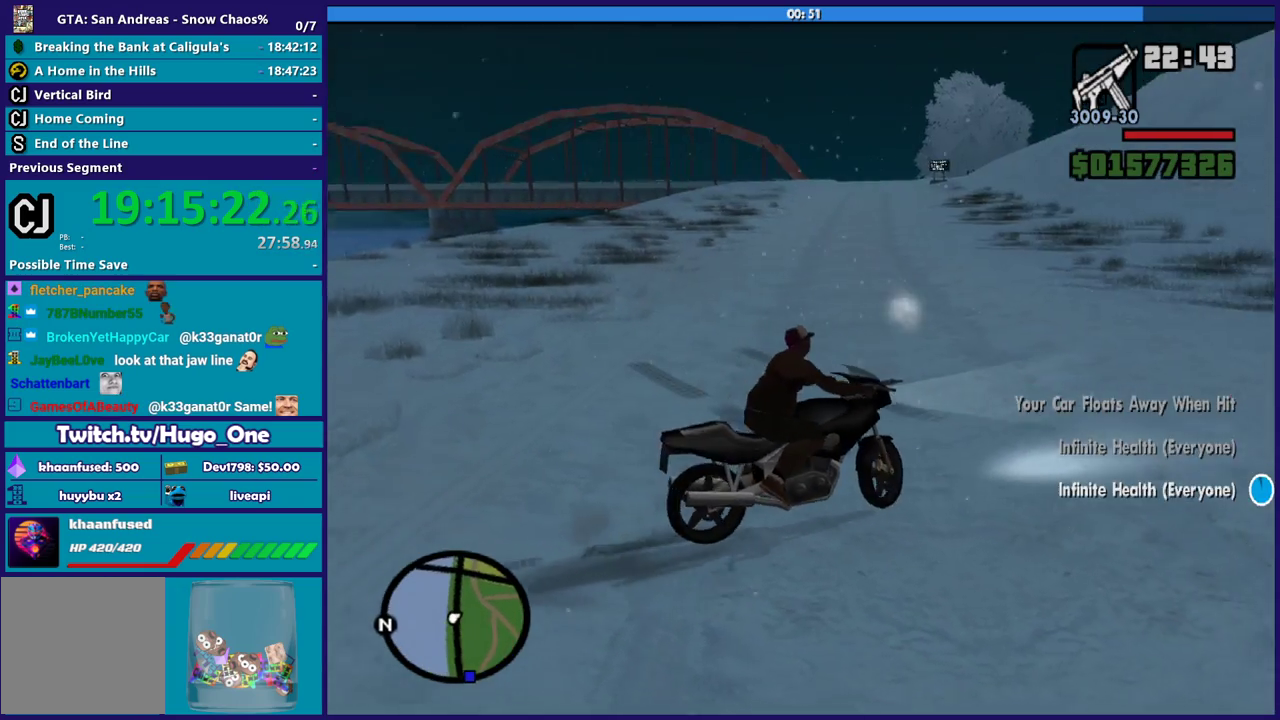
{"buttons": ["R2"], "left_stick": "down-left", "right_stick": "up-right", "events": [[234, "right_stick", "left"], [367, "right_stick", "center"], [434, "right_stick", "up-right"]]}
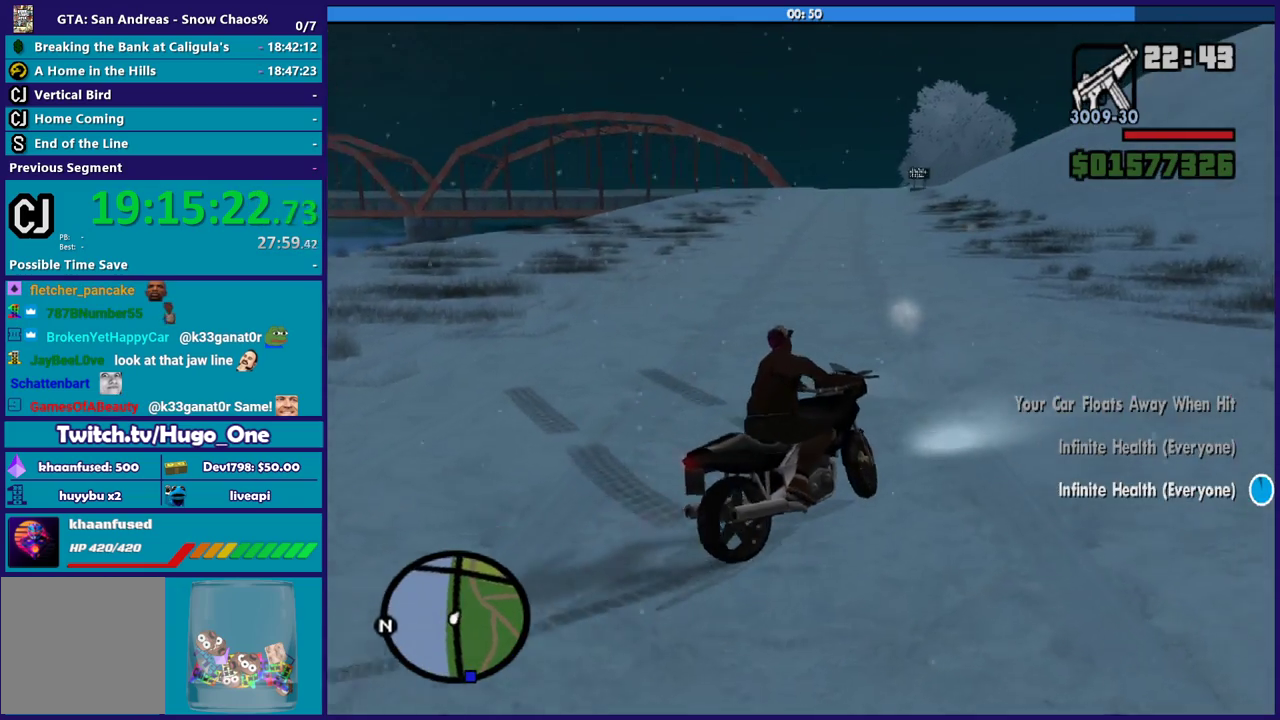
{"buttons": ["R2"], "left_stick": "left", "right_stick": "center", "events": [[67, "right_stick", "center"], [333, "left_stick", "center"], [400, "left_stick", "left"]]}